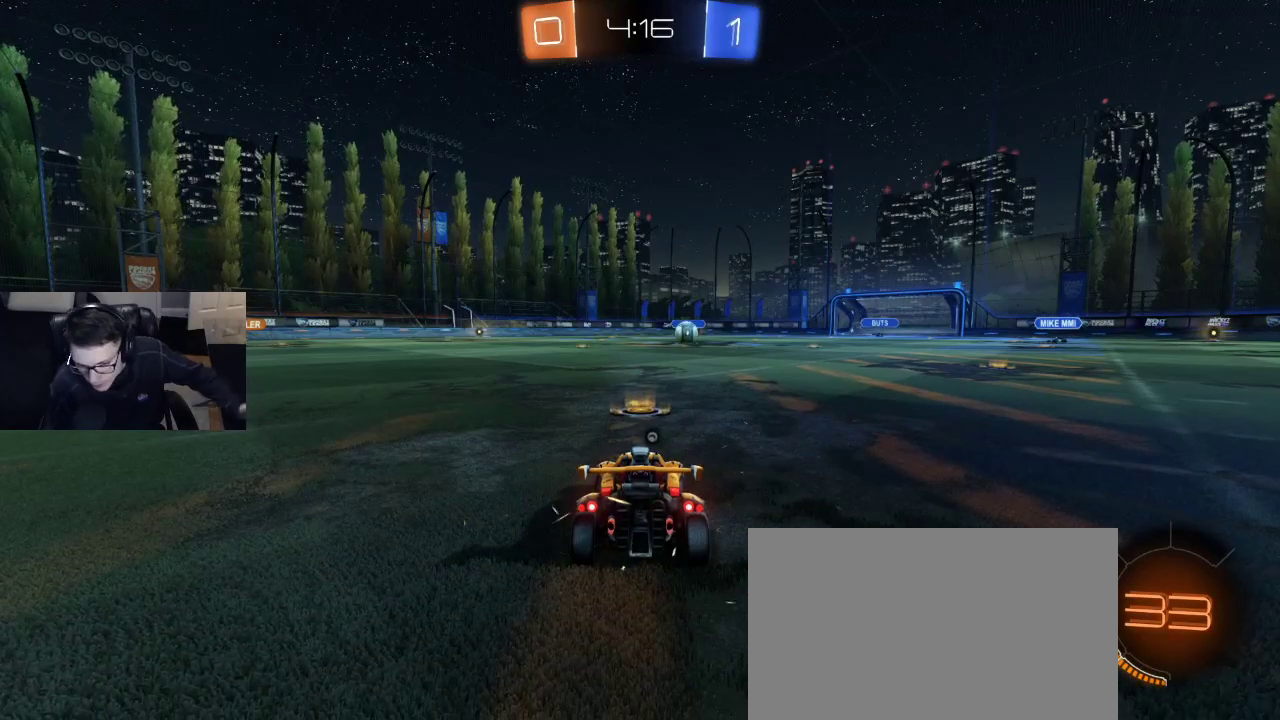
Gameplay with a controller (PlayStation layout); each line is a JSON object with the inputs held at the frame after it. "events" lists button and stick changes between this image and that frame as [ms after this image, input, new state], when the widget could be followed in between.
{"buttons": ["DPAD_UP"], "left_stick": "center", "right_stick": "center", "events": [[500, "DPAD_UP", "down"]]}
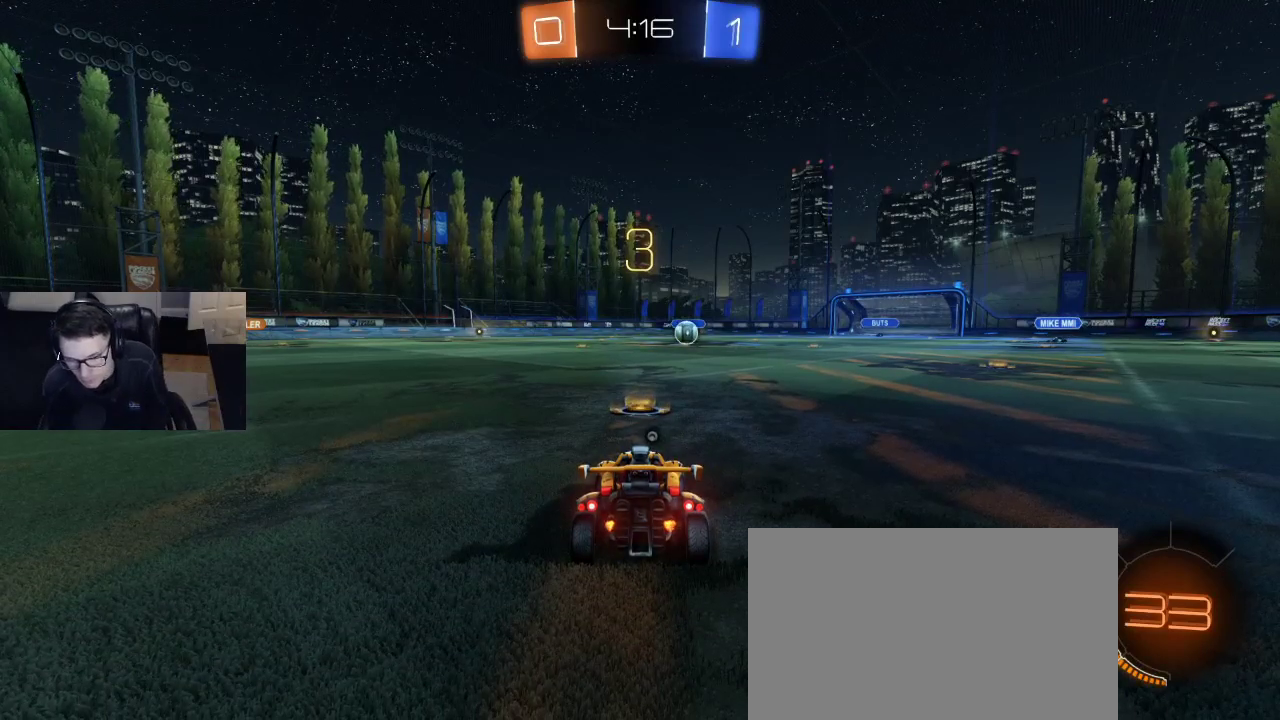
{"buttons": ["TRIANGLE", "L2"], "left_stick": "center", "right_stick": "center", "events": [[100, "DPAD_UP", "up"], [167, "DPAD_RIGHT", "down"], [217, "DPAD_RIGHT", "up"], [400, "L2", "down"], [450, "TRIANGLE", "down"]]}
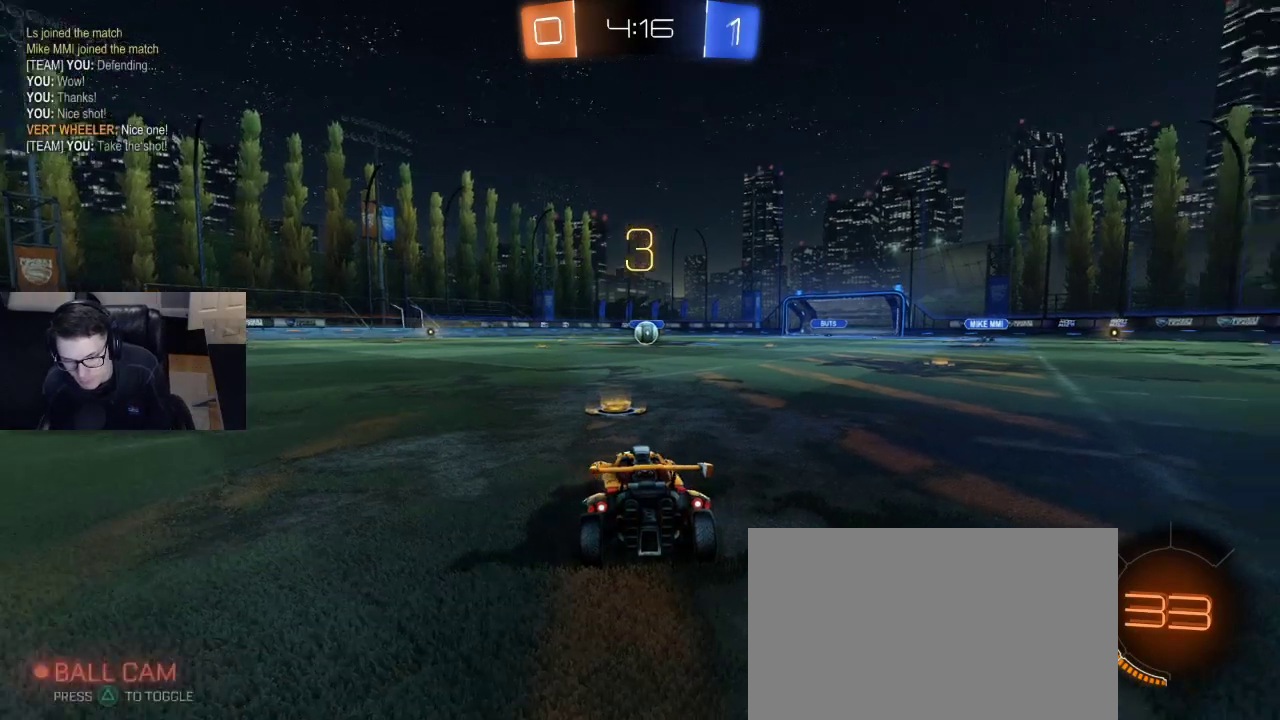
{"buttons": ["L1", "L2"], "left_stick": "center", "right_stick": "center", "events": [[17, "TRIANGLE", "up"], [317, "L1", "down"]]}
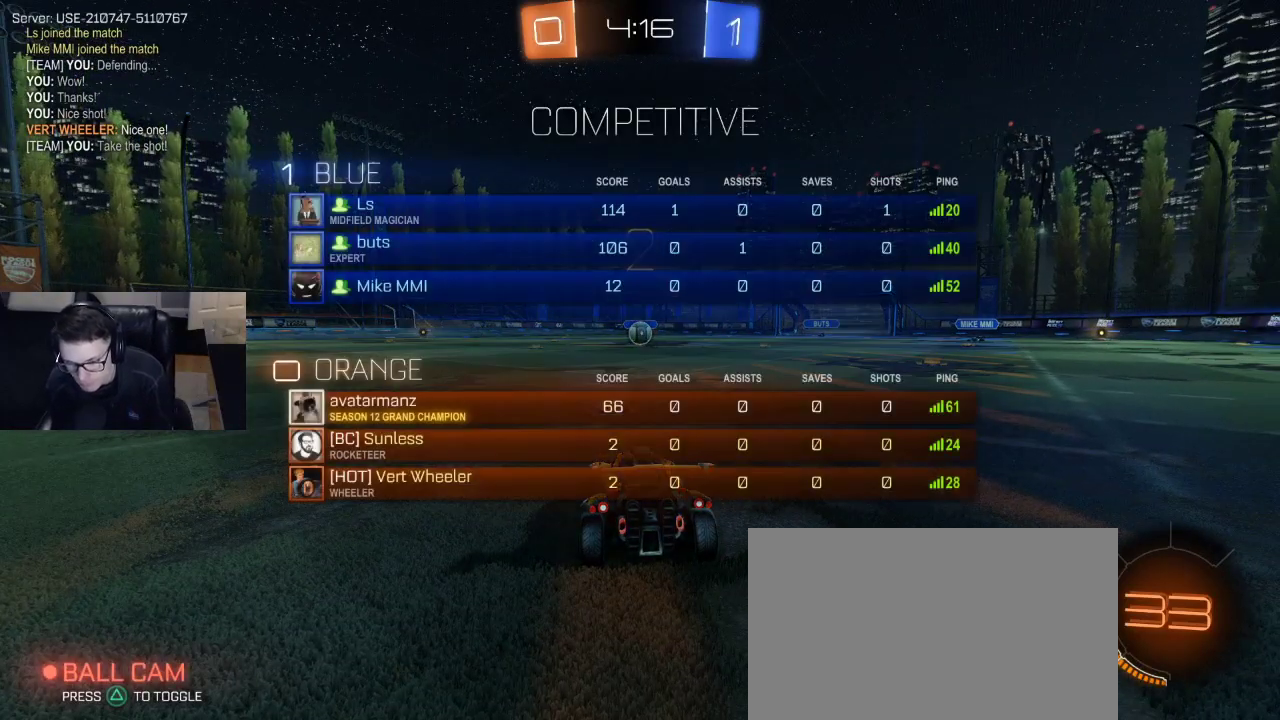
{"buttons": ["L1", "L2"], "left_stick": "center", "right_stick": "center", "events": []}
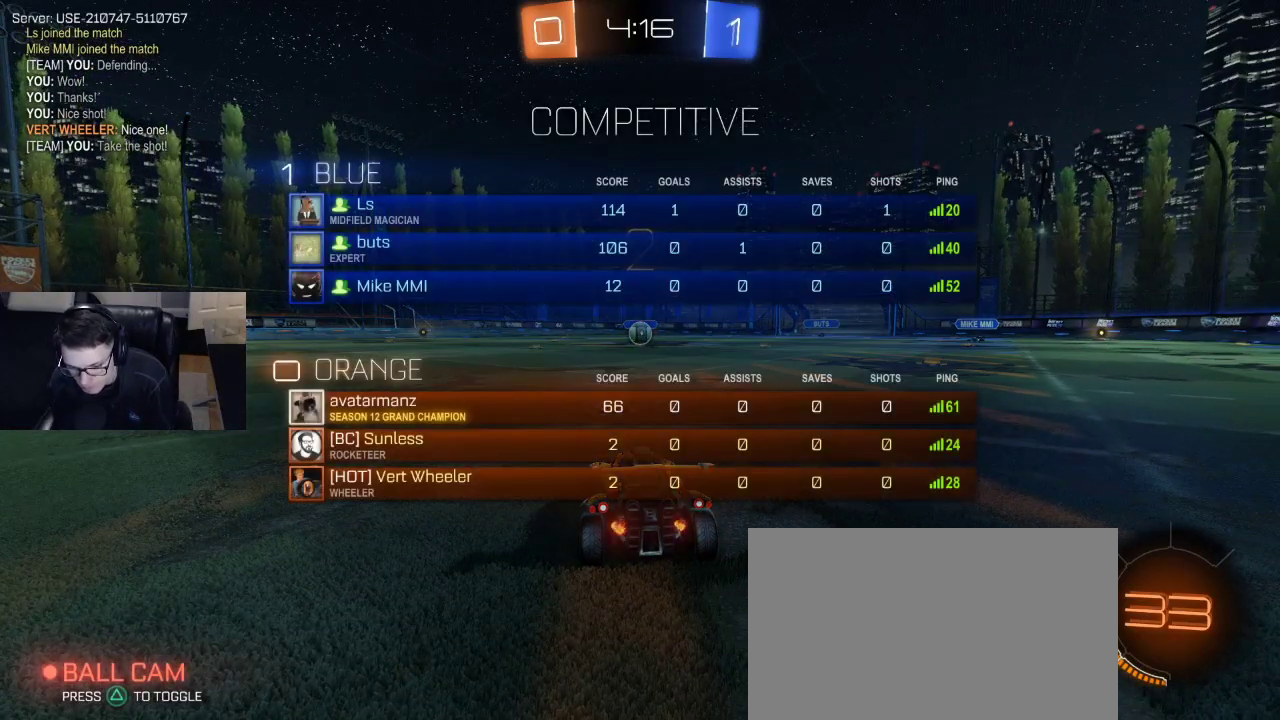
{"buttons": ["L2"], "left_stick": "center", "right_stick": "center", "events": [[183, "L1", "up"]]}
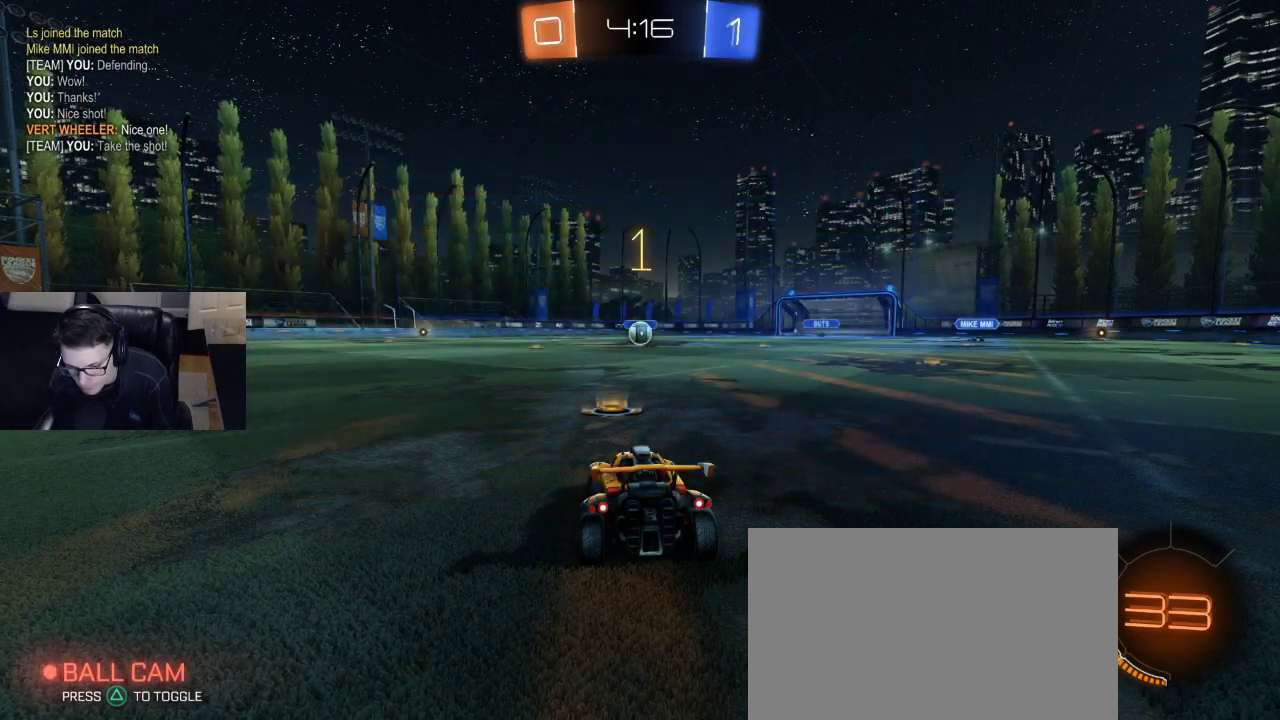
{"buttons": ["L2"], "left_stick": "center", "right_stick": "center", "events": []}
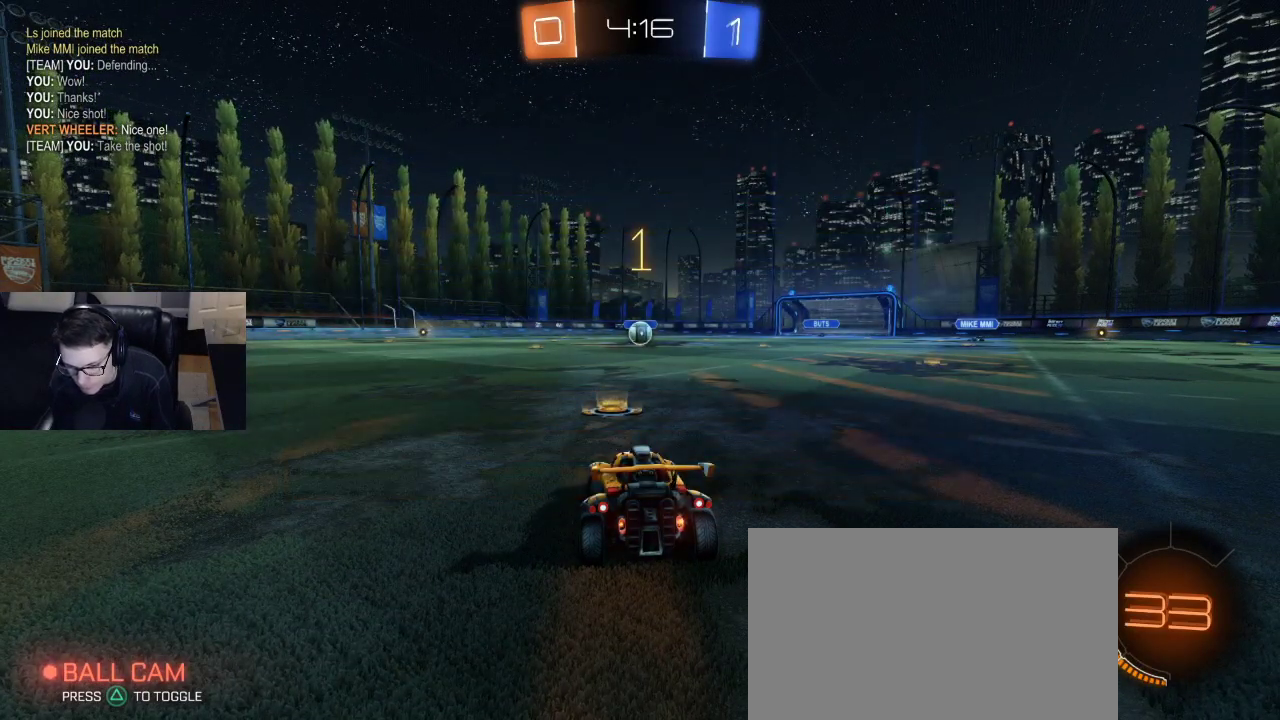
{"buttons": ["CROSS", "L2"], "left_stick": "down", "right_stick": "center", "events": [[317, "left_stick", "down"], [350, "CROSS", "down"], [400, "CROSS", "up"], [450, "CROSS", "down"]]}
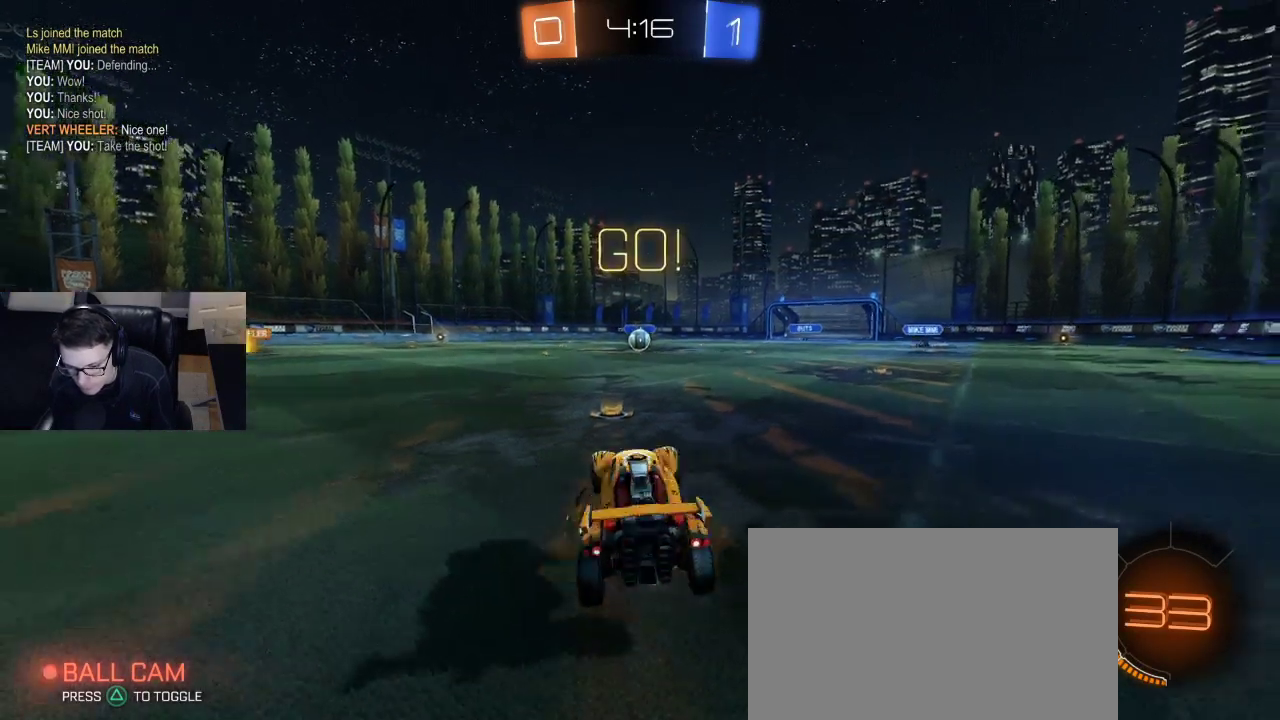
{"buttons": ["SQUARE", "L2", "R1", "R2"], "left_stick": "up", "right_stick": "center", "events": [[50, "CROSS", "up"], [200, "left_stick", "center"], [267, "R2", "down"], [267, "left_stick", "up"], [300, "R1", "down"], [300, "SQUARE", "down"]]}
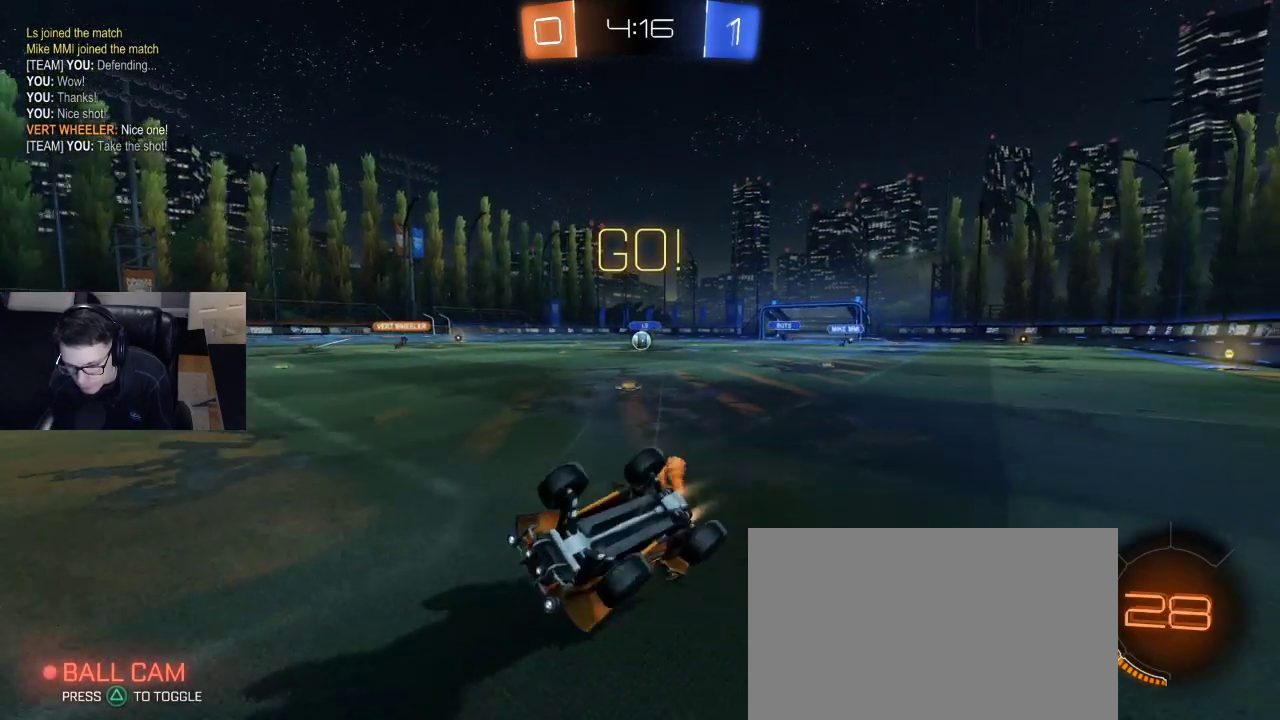
{"buttons": ["R2"], "left_stick": "center", "right_stick": "center", "events": [[83, "L2", "up"], [83, "left_stick", "up-left"], [267, "R1", "up"], [267, "SQUARE", "up"], [467, "left_stick", "center"]]}
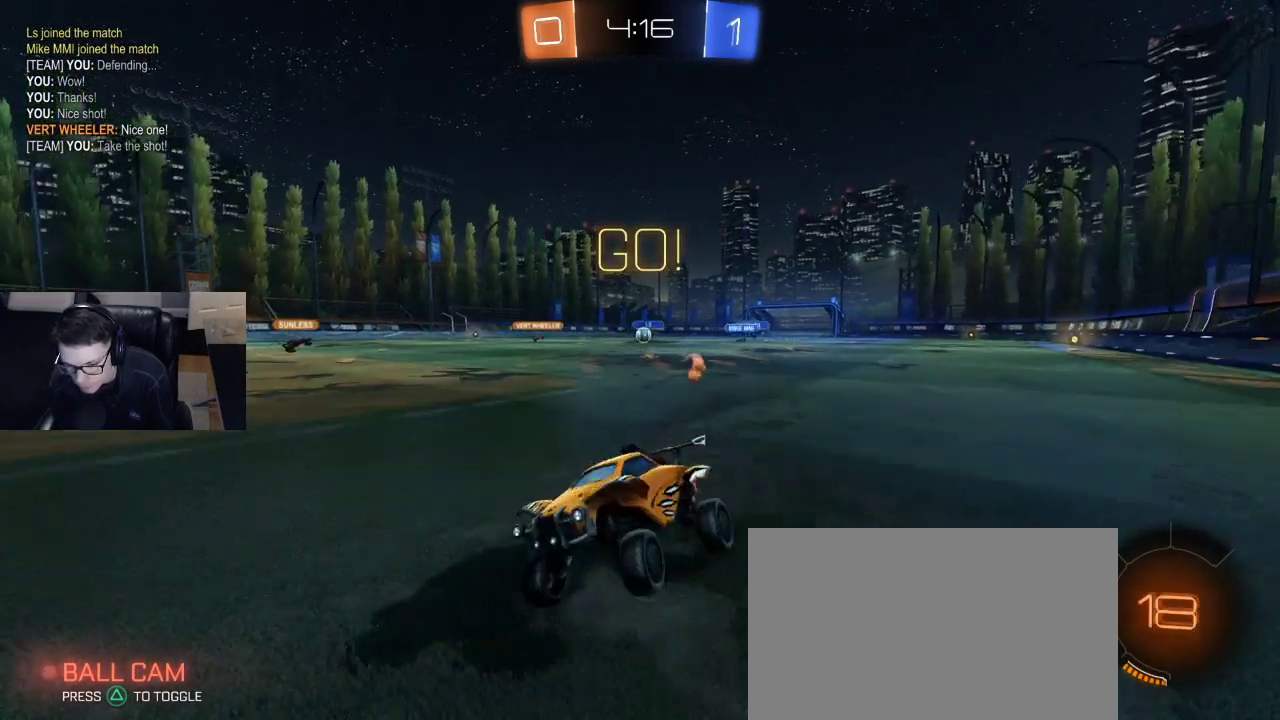
{"buttons": ["R2"], "left_stick": "right", "right_stick": "center", "events": [[17, "left_stick", "right"], [100, "SQUARE", "down"], [150, "SQUARE", "up"], [217, "SQUARE", "down"], [300, "SQUARE", "up"]]}
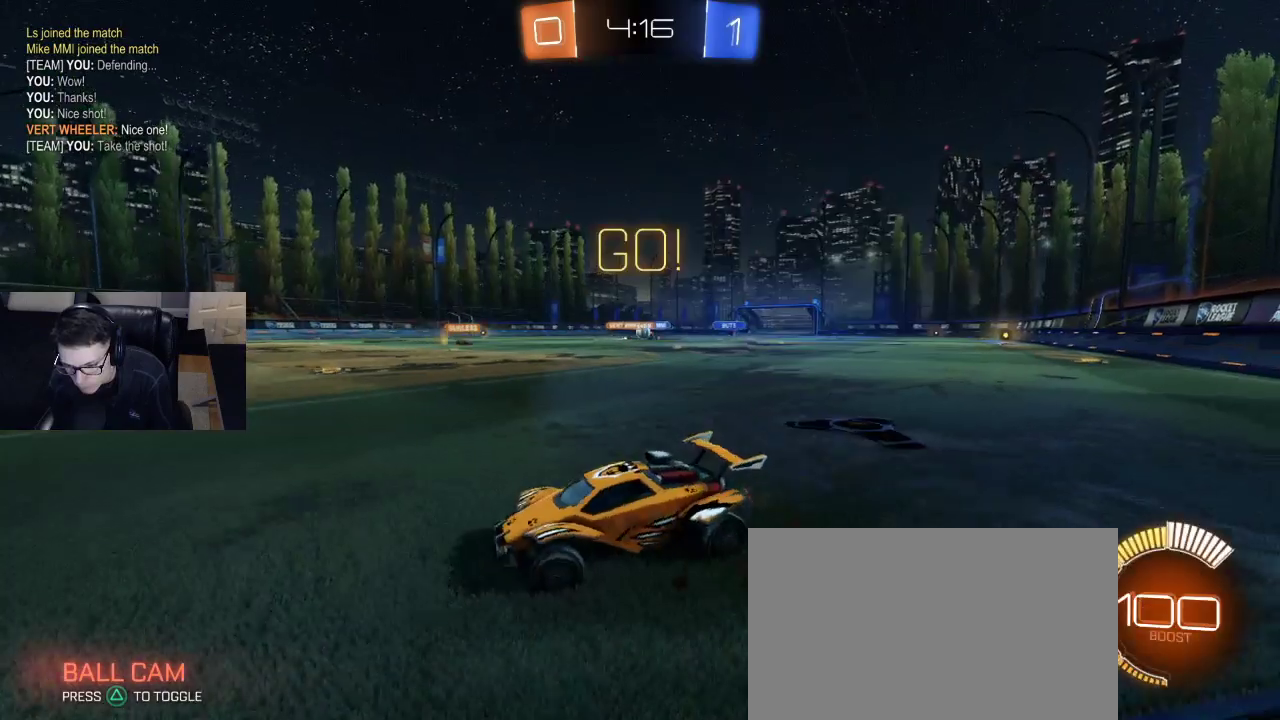
{"buttons": ["R2"], "left_stick": "right", "right_stick": "center", "events": [[367, "SQUARE", "down"], [467, "SQUARE", "up"]]}
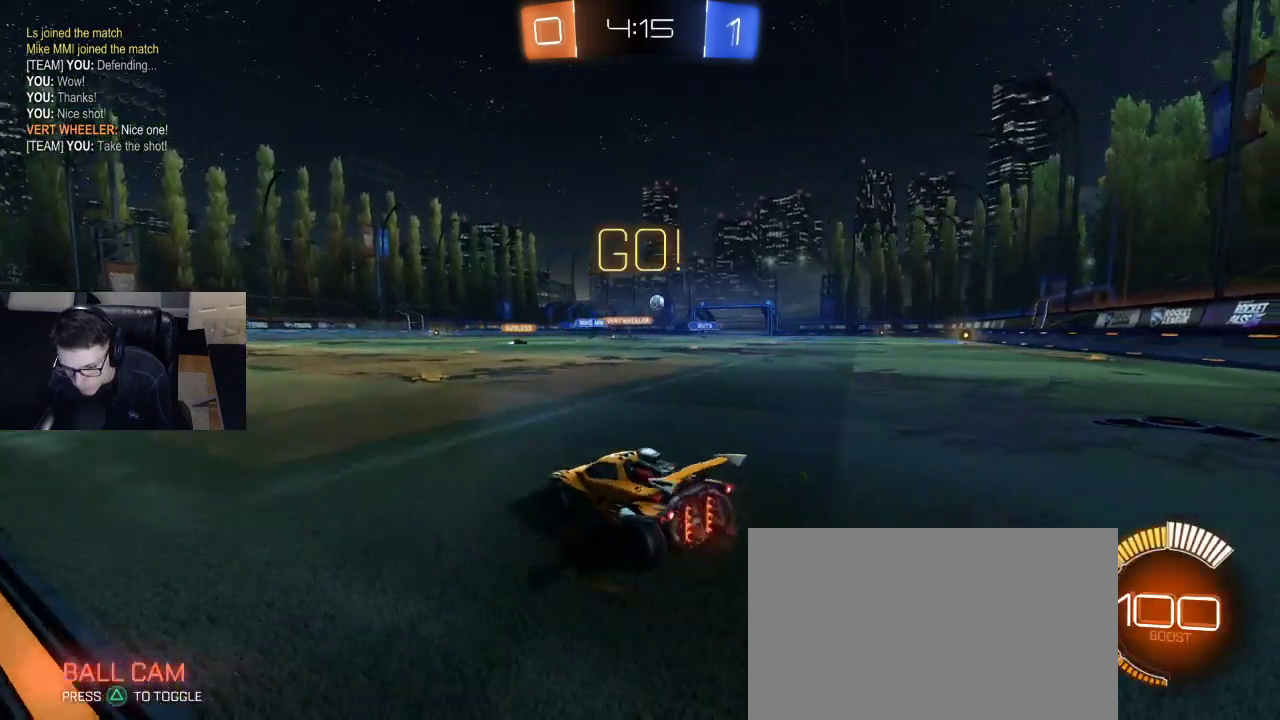
{"buttons": ["R2"], "left_stick": "right", "right_stick": "center", "events": [[300, "left_stick", "center"], [417, "left_stick", "right"]]}
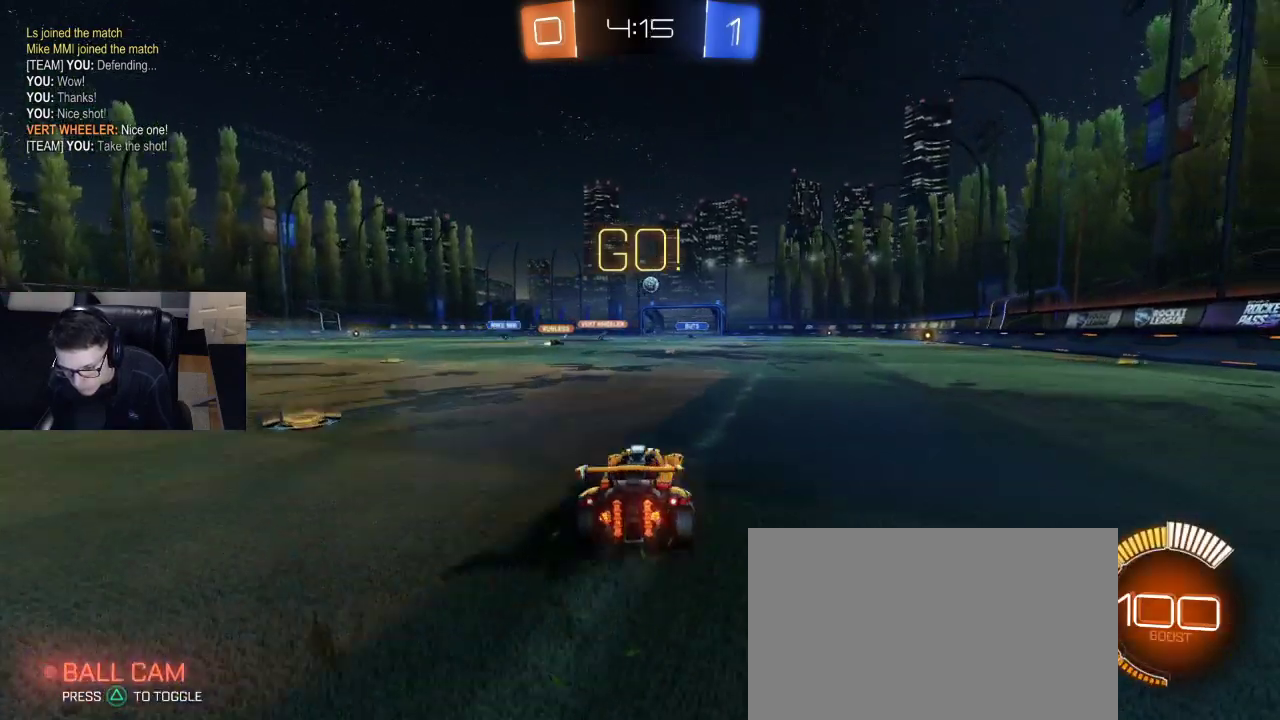
{"buttons": ["R1", "R2"], "left_stick": "center", "right_stick": "center", "events": [[100, "left_stick", "center"], [150, "left_stick", "left"], [233, "left_stick", "center"], [267, "R1", "down"], [417, "left_stick", "left"], [500, "left_stick", "center"]]}
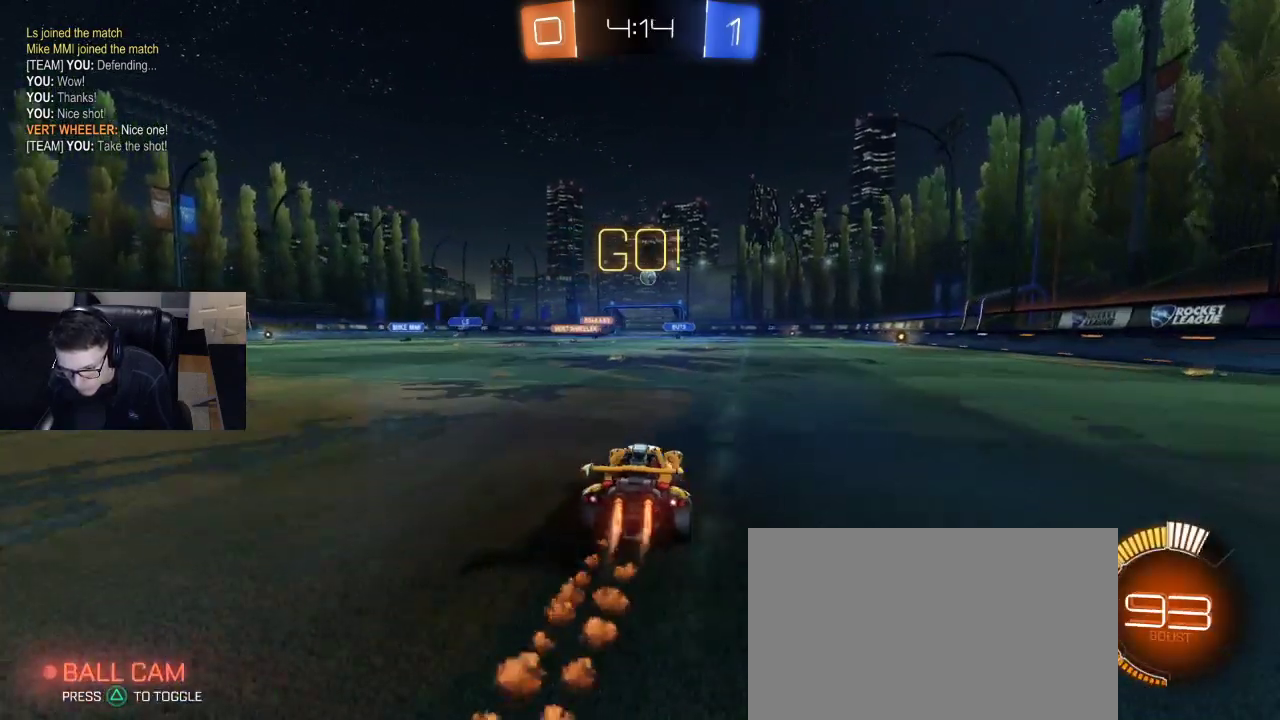
{"buttons": ["R1", "R2"], "left_stick": "center", "right_stick": "center", "events": []}
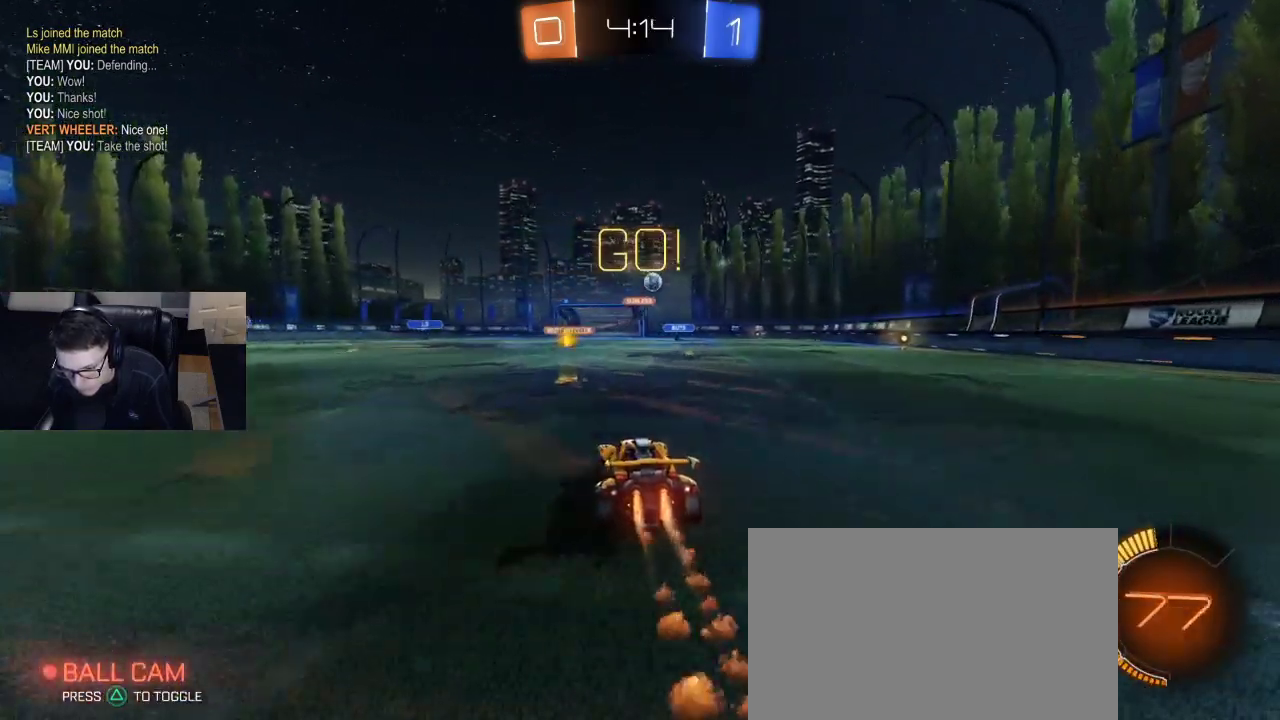
{"buttons": ["R2"], "left_stick": "center", "right_stick": "center", "events": [[183, "left_stick", "right"], [450, "R1", "up"], [500, "left_stick", "center"]]}
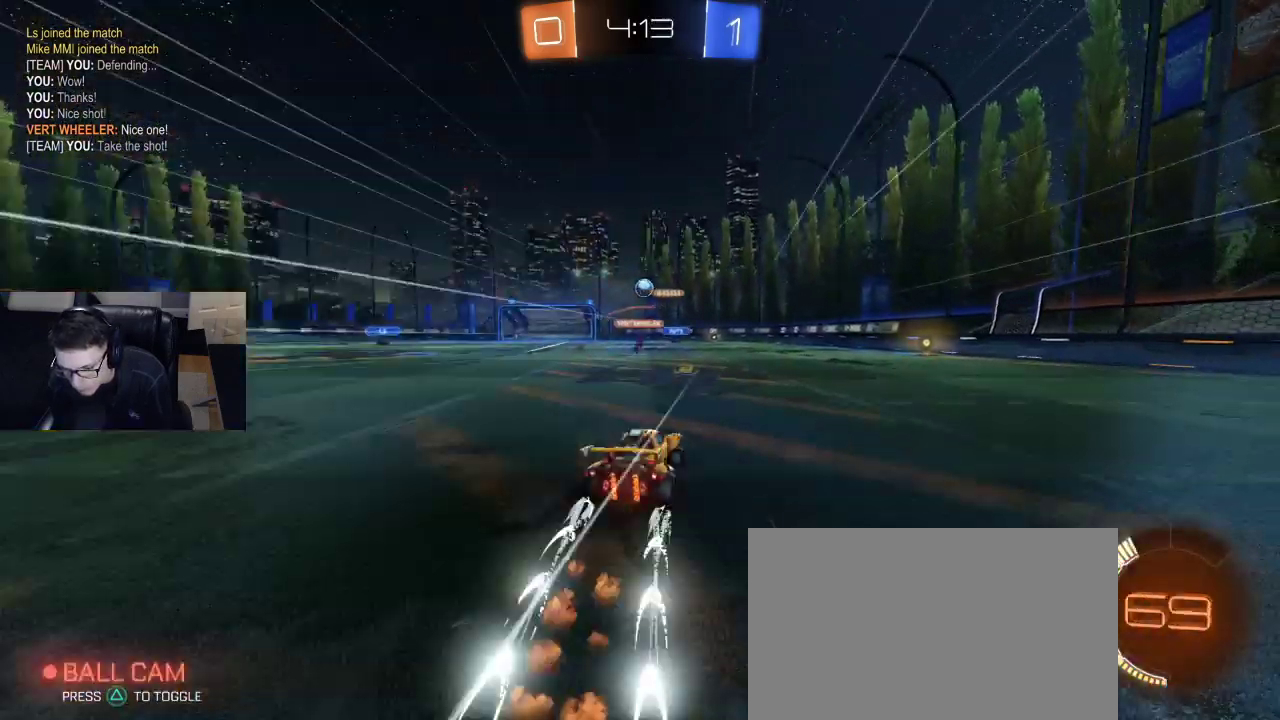
{"buttons": ["R2"], "left_stick": "center", "right_stick": "center", "events": [[33, "left_stick", "left"], [117, "left_stick", "center"], [183, "left_stick", "left"], [300, "left_stick", "center"]]}
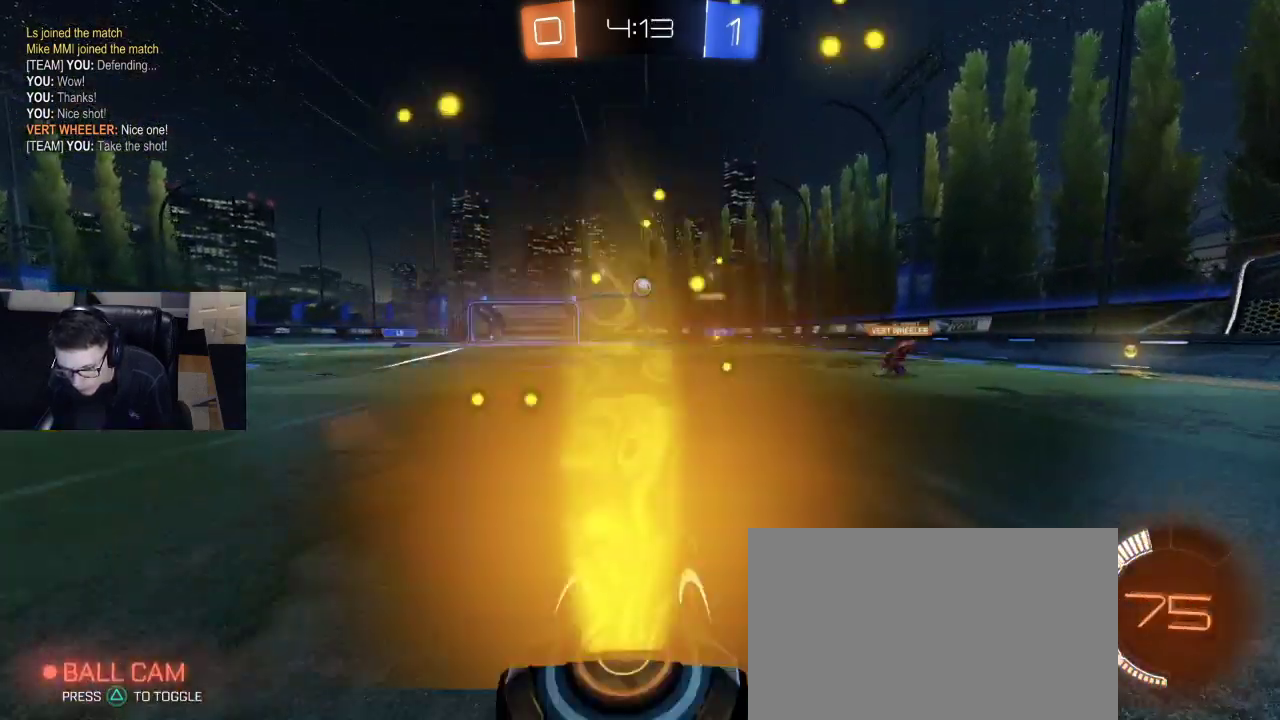
{"buttons": ["R2"], "left_stick": "center", "right_stick": "center", "events": [[333, "left_stick", "right"], [383, "left_stick", "center"]]}
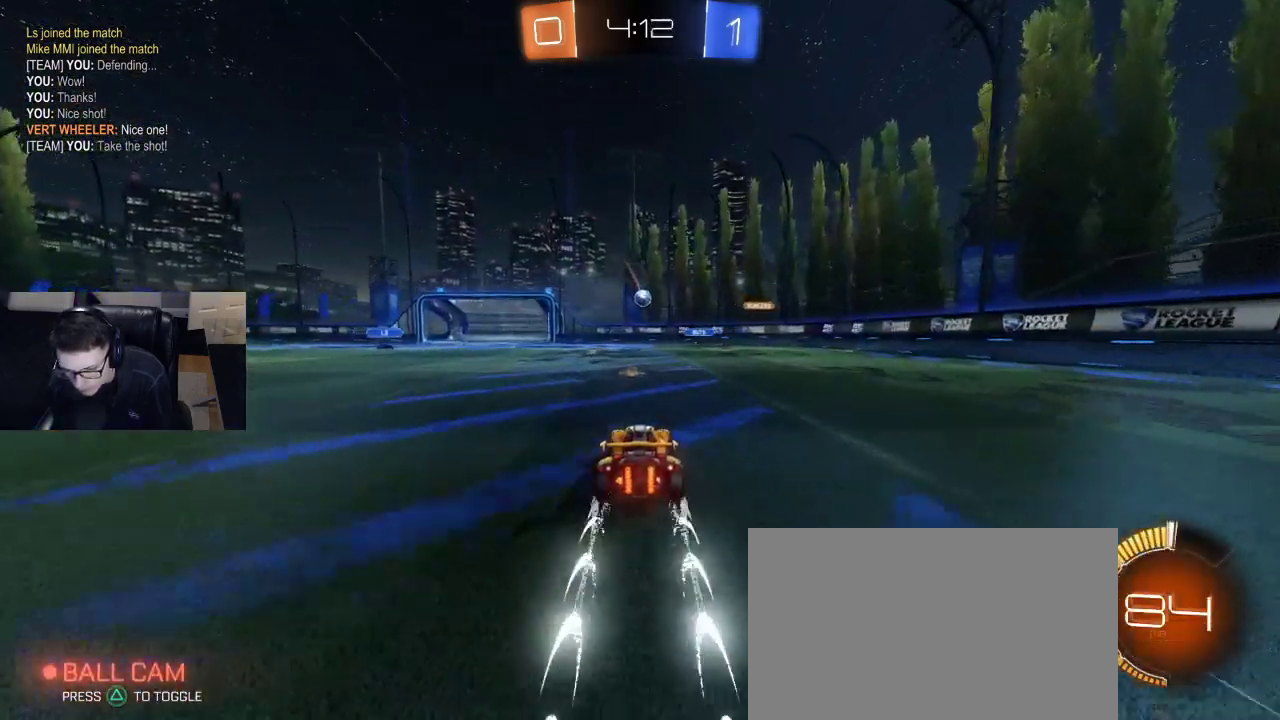
{"buttons": [], "left_stick": "center", "right_stick": "center", "events": [[200, "left_stick", "left"], [300, "R2", "up"], [300, "left_stick", "center"]]}
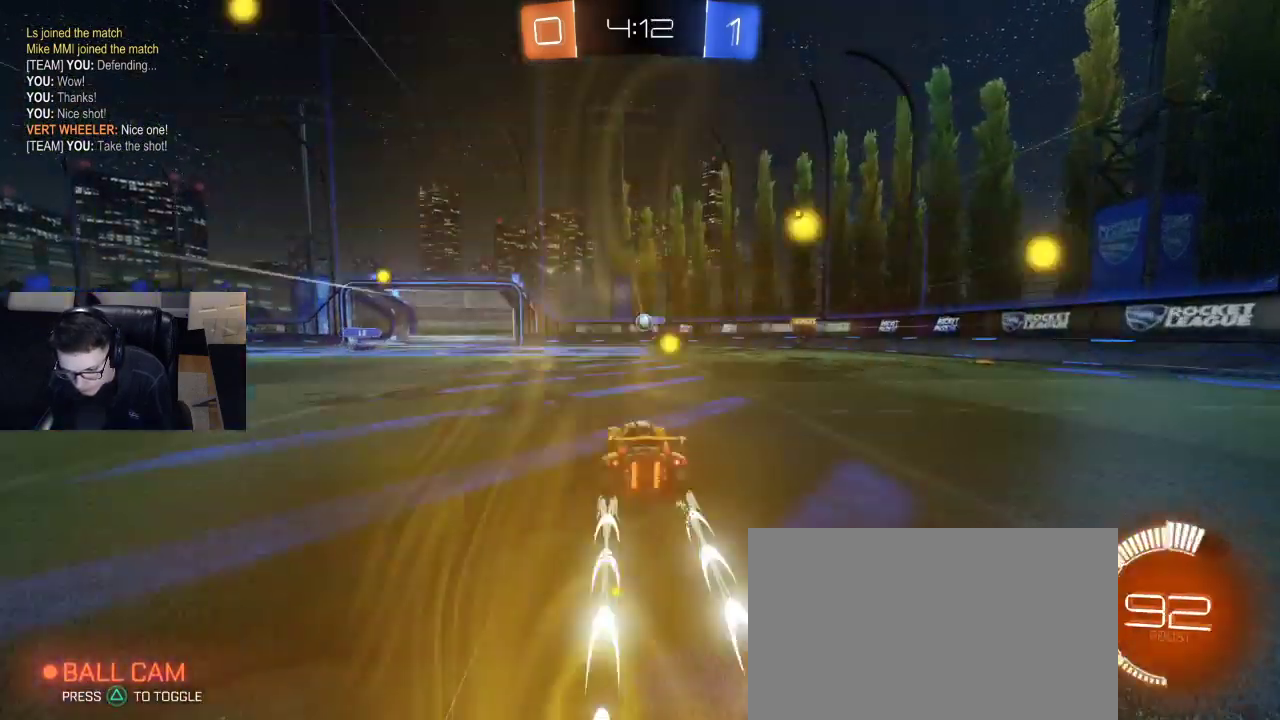
{"buttons": ["R1", "R2"], "left_stick": "left", "right_stick": "center", "events": [[200, "L2", "down"], [233, "left_stick", "right"], [317, "L2", "up"], [317, "left_stick", "down"], [367, "R2", "down"], [367, "left_stick", "left"], [400, "R1", "down"]]}
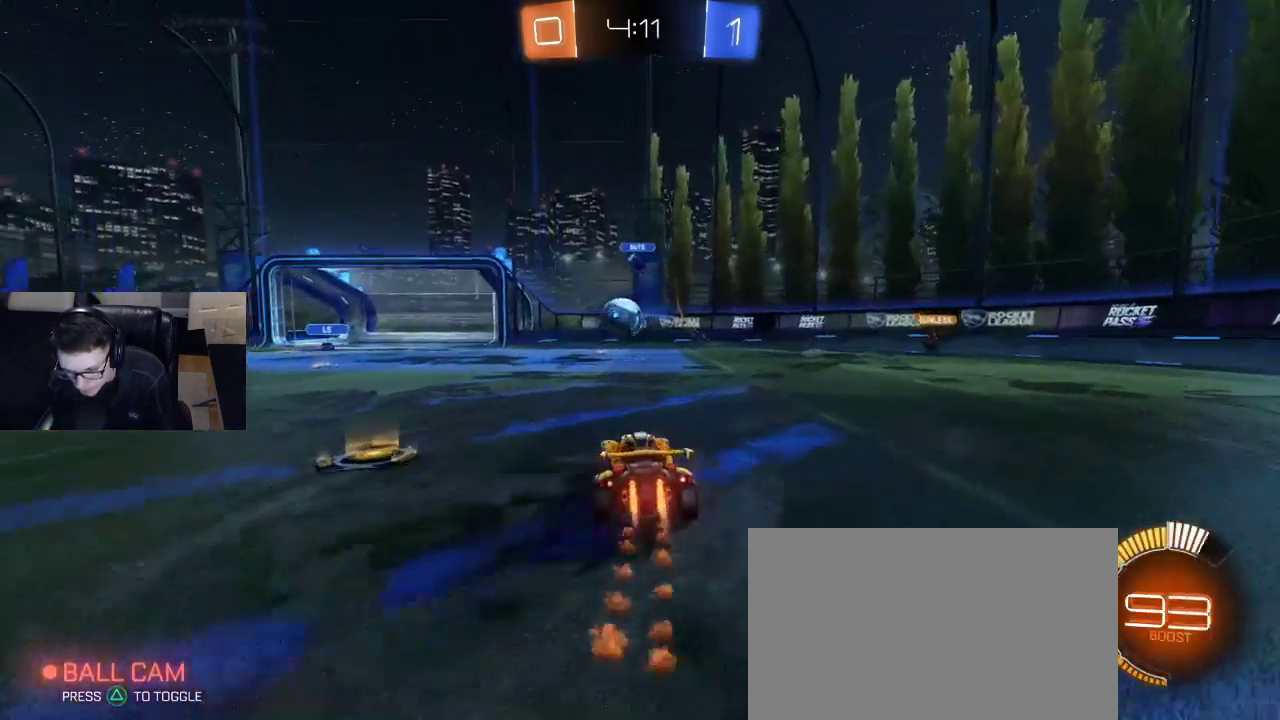
{"buttons": ["R1", "R2"], "left_stick": "up-left", "right_stick": "center", "events": [[133, "CROSS", "down"], [250, "CROSS", "up"], [267, "left_stick", "up-left"], [283, "CROSS", "down"], [283, "L3", "down"], [367, "L3", "up"], [400, "CROSS", "up"]]}